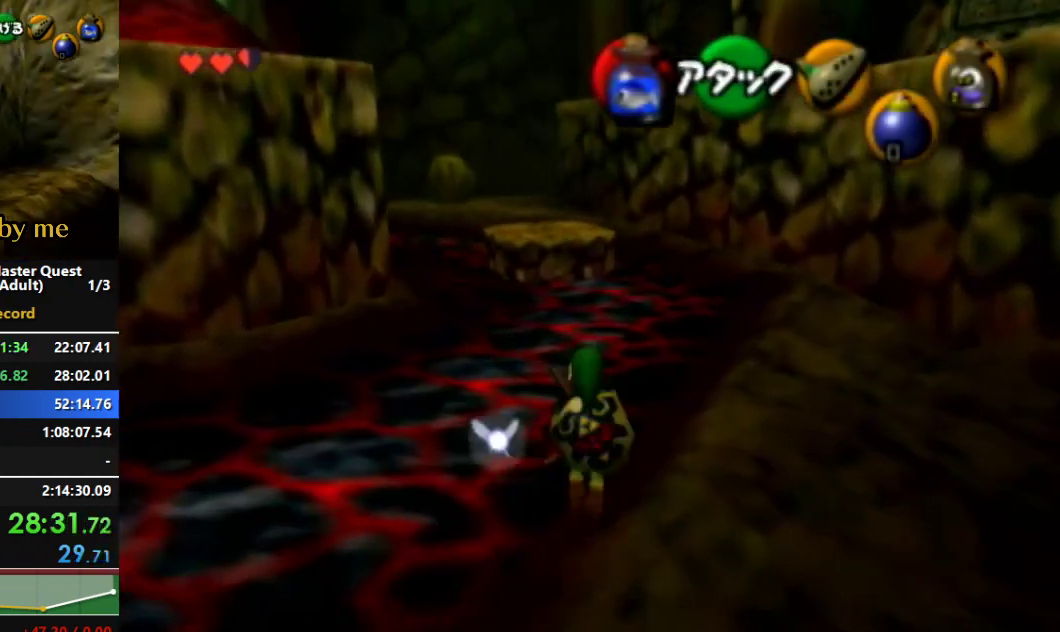
Gameplay with a controller (Nintendo layout); each line is a JSON object with the inputs held at the frame after it. "events" lists button and stick changes between this image and that frame as [ms after this image, input, new state], when the widget could be followed in between. Not read: L3 R3.
{"buttons": ["A"], "left_stick": "up", "right_stick": "center", "events": []}
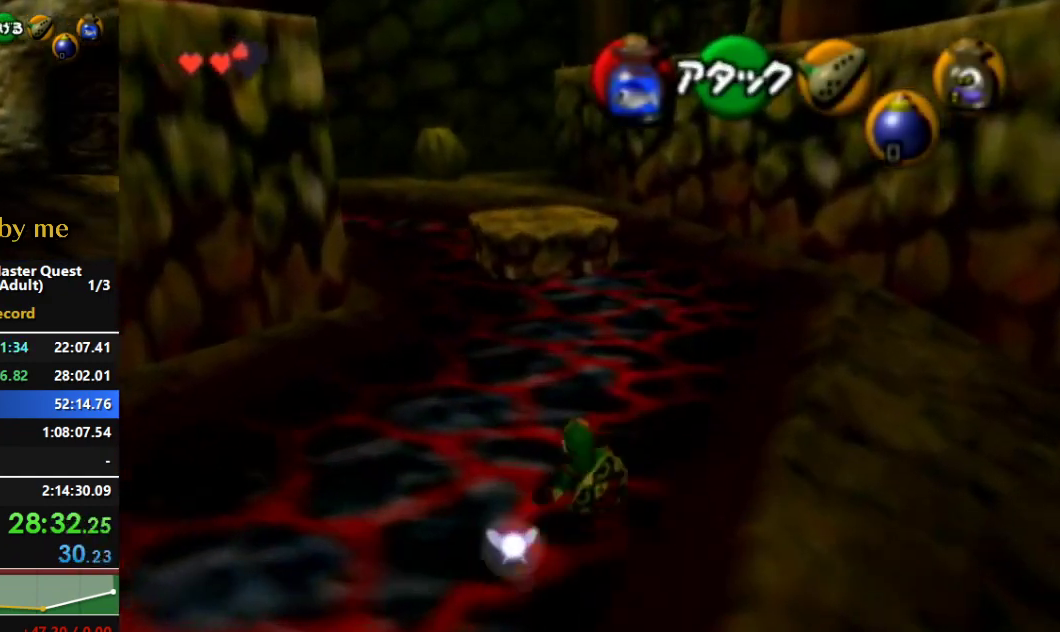
{"buttons": ["A"], "left_stick": "up", "right_stick": "center", "events": [[33, "A", "up"], [100, "A", "down"]]}
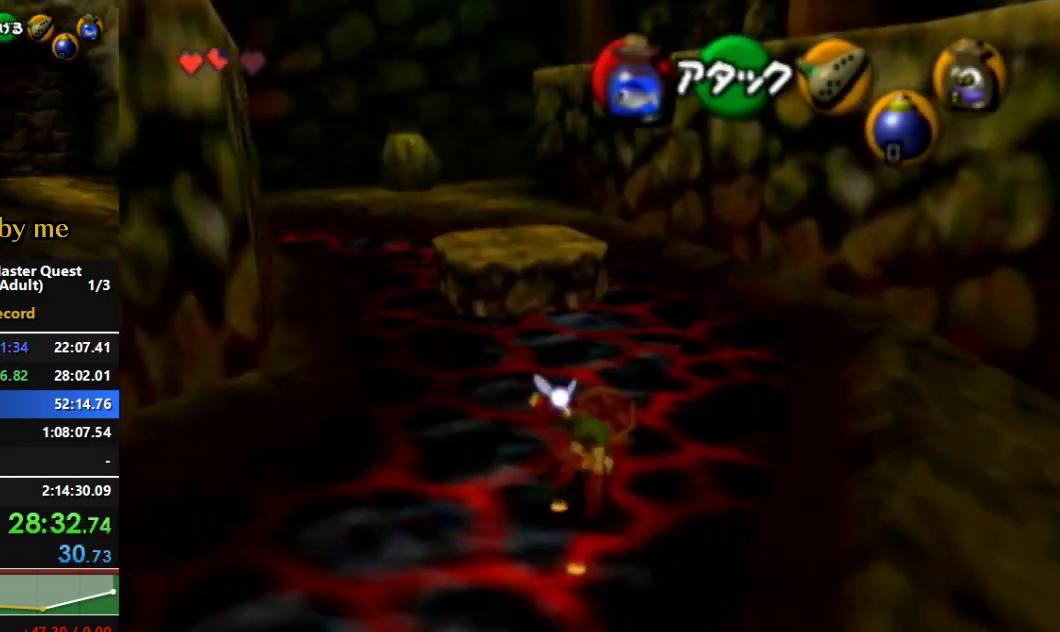
{"buttons": ["A"], "left_stick": "up-left", "right_stick": "center", "events": [[200, "left_stick", "up-left"], [267, "A", "up"], [500, "A", "down"]]}
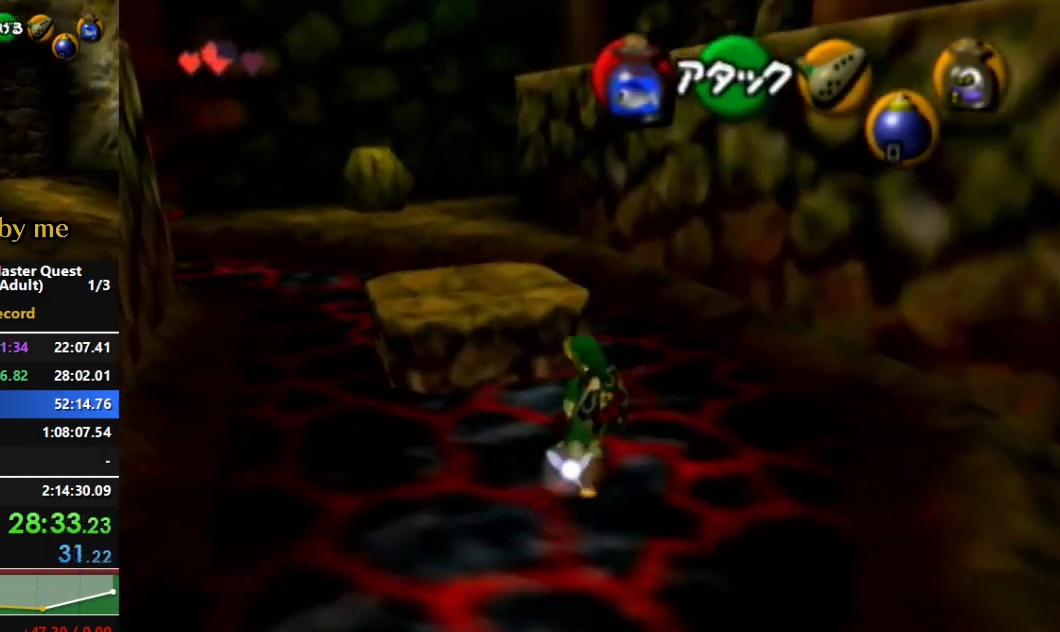
{"buttons": ["A"], "left_stick": "up", "right_stick": "center", "events": [[267, "left_stick", "up"]]}
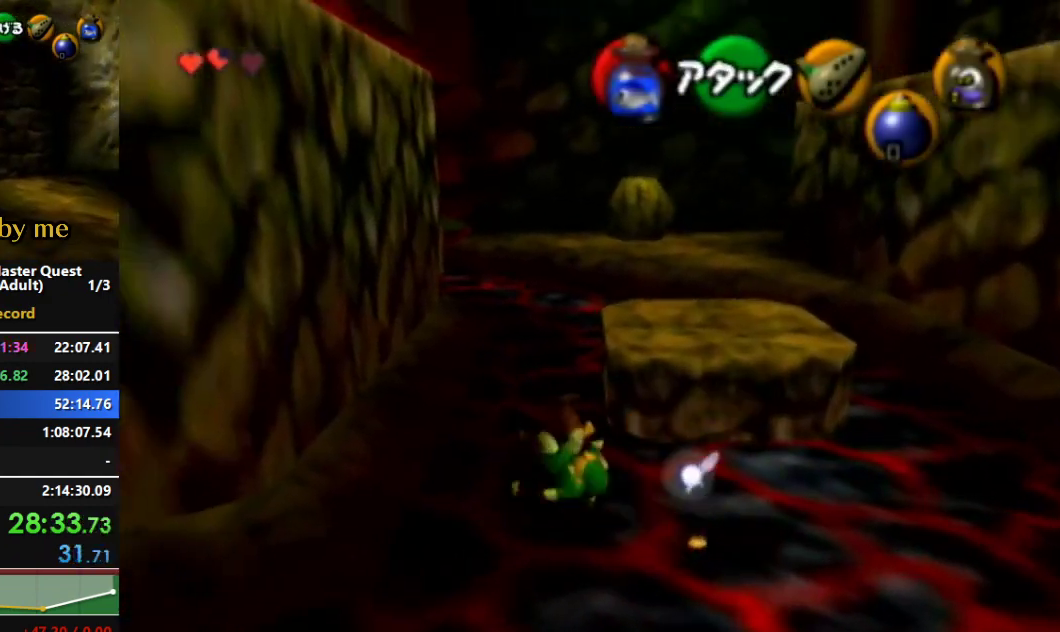
{"buttons": ["A"], "left_stick": "up", "right_stick": "center", "events": [[67, "A", "up"], [300, "A", "down"]]}
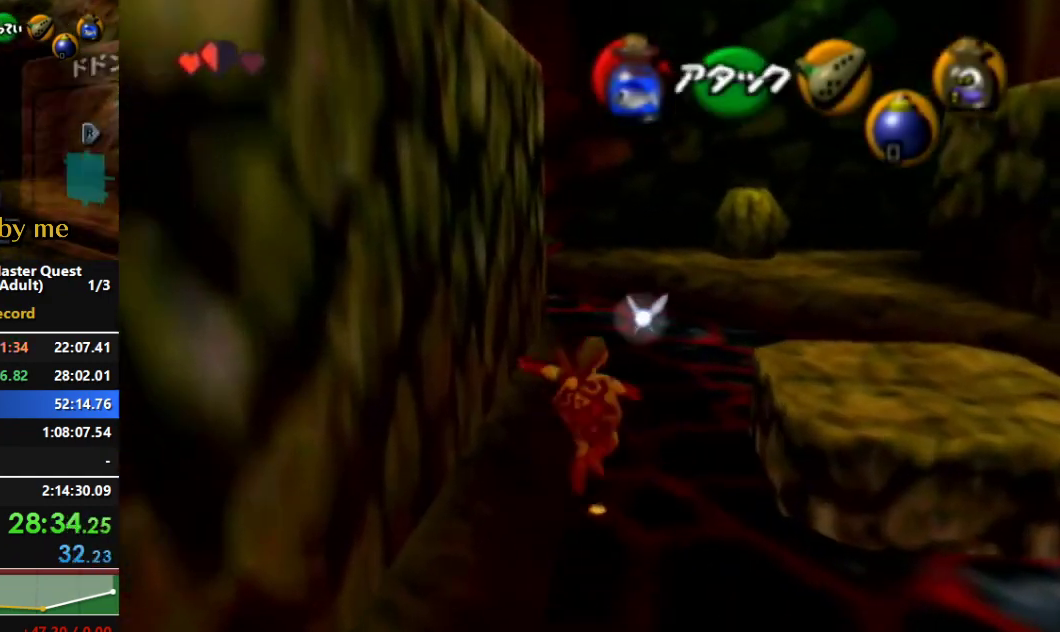
{"buttons": [], "left_stick": "up", "right_stick": "center", "events": [[333, "A", "up"]]}
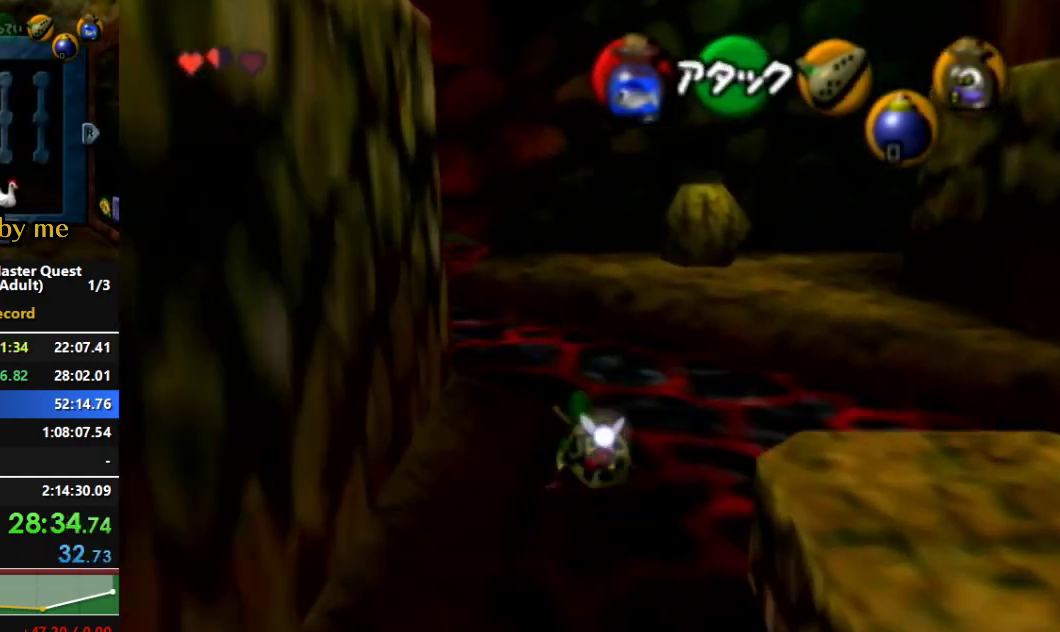
{"buttons": [], "left_stick": "up", "right_stick": "center", "events": []}
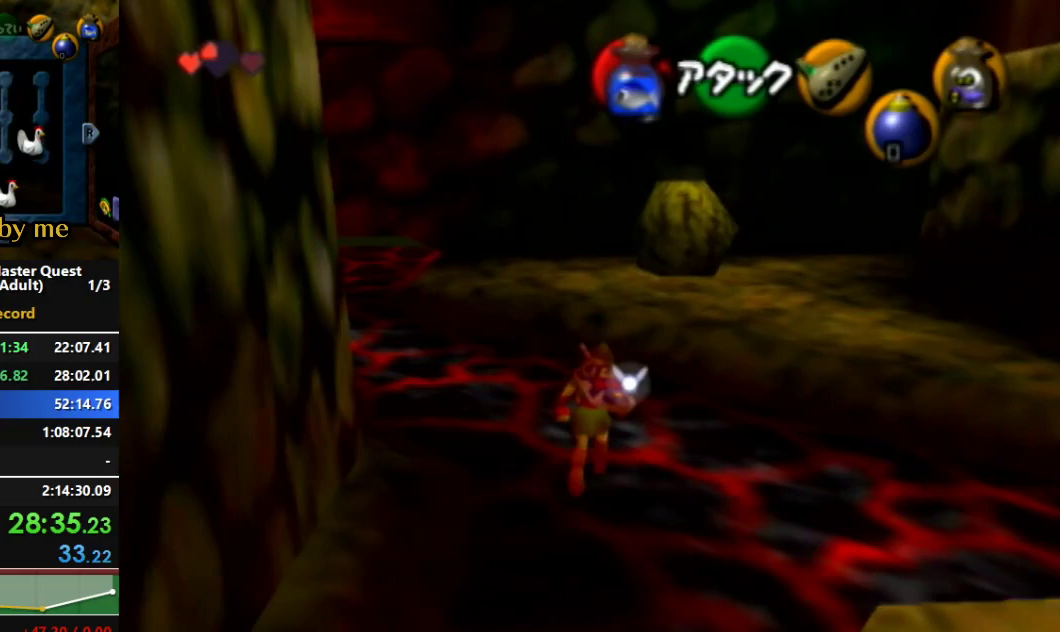
{"buttons": [], "left_stick": "center", "right_stick": "center", "events": [[100, "left_stick", "up-right"], [233, "left_stick", "center"]]}
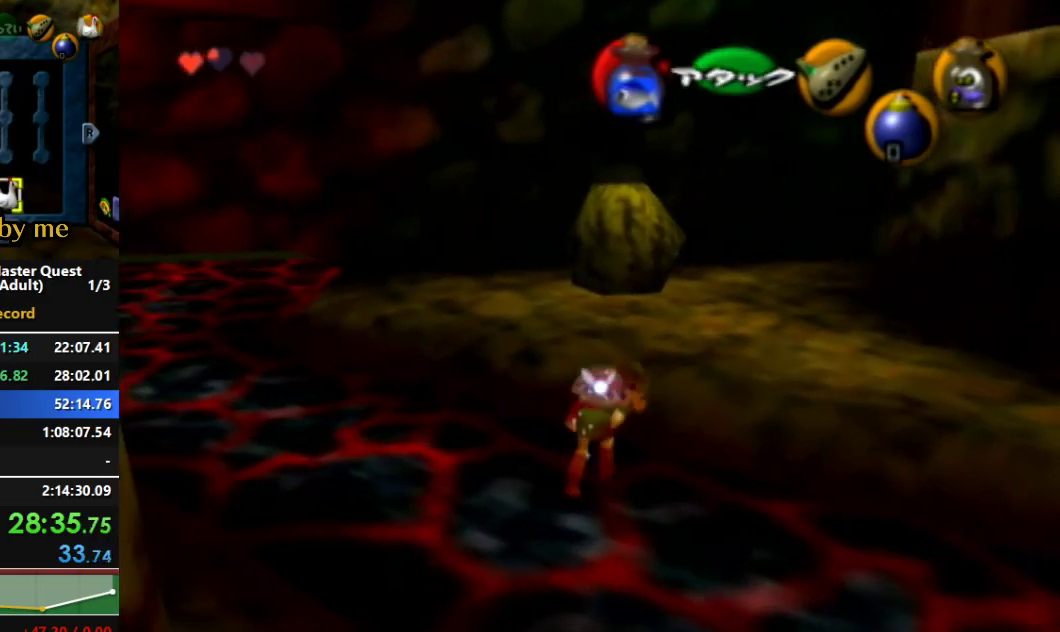
{"buttons": [], "left_stick": "center", "right_stick": "center", "events": []}
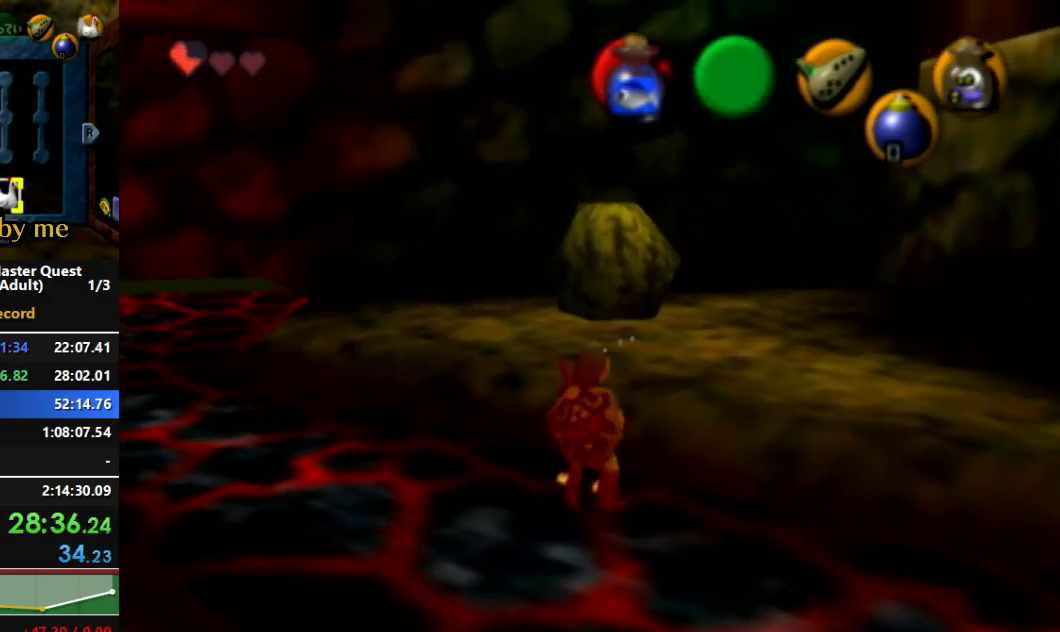
{"buttons": [], "left_stick": "center", "right_stick": "center", "events": []}
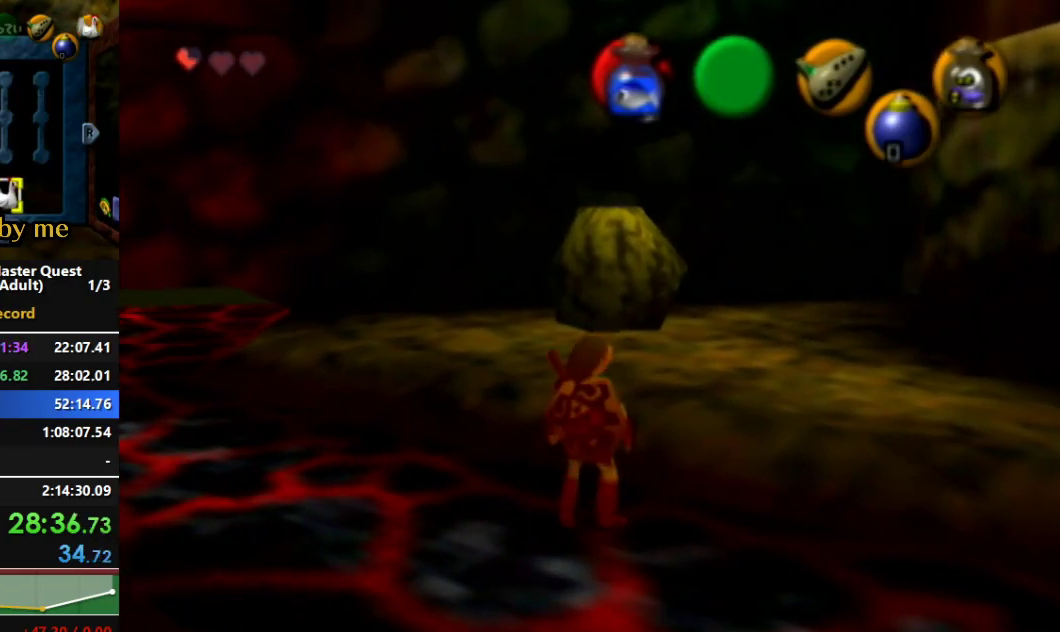
{"buttons": ["A"], "left_stick": "up-right", "right_stick": "center", "events": [[33, "left_stick", "up"], [133, "left_stick", "up-right"], [367, "A", "down"]]}
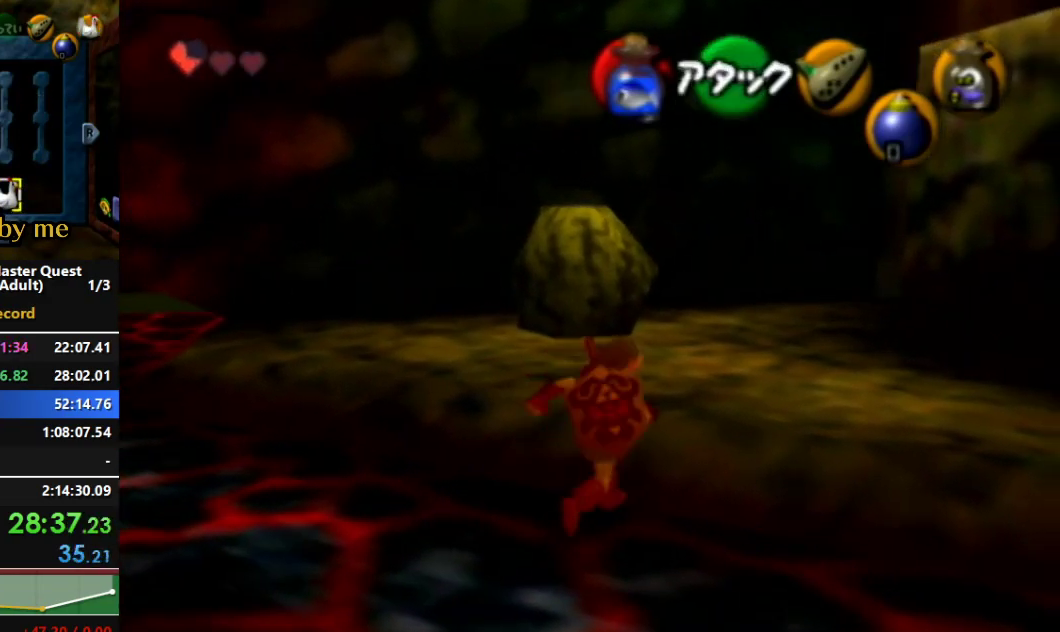
{"buttons": ["A"], "left_stick": "up-right", "right_stick": "center", "events": []}
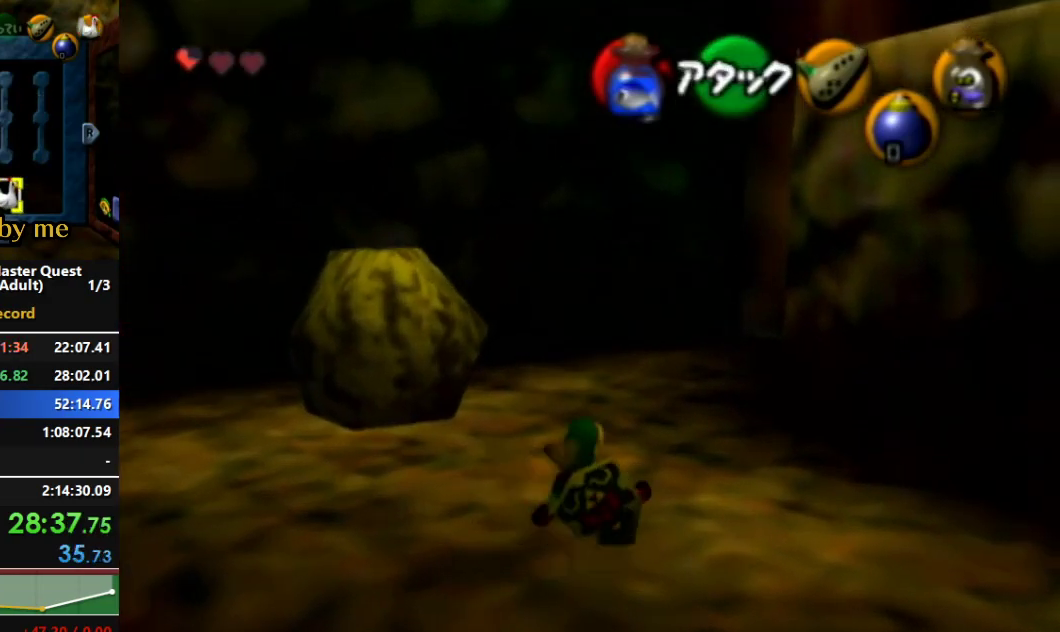
{"buttons": [], "left_stick": "up-right", "right_stick": "center", "events": [[100, "A", "up"]]}
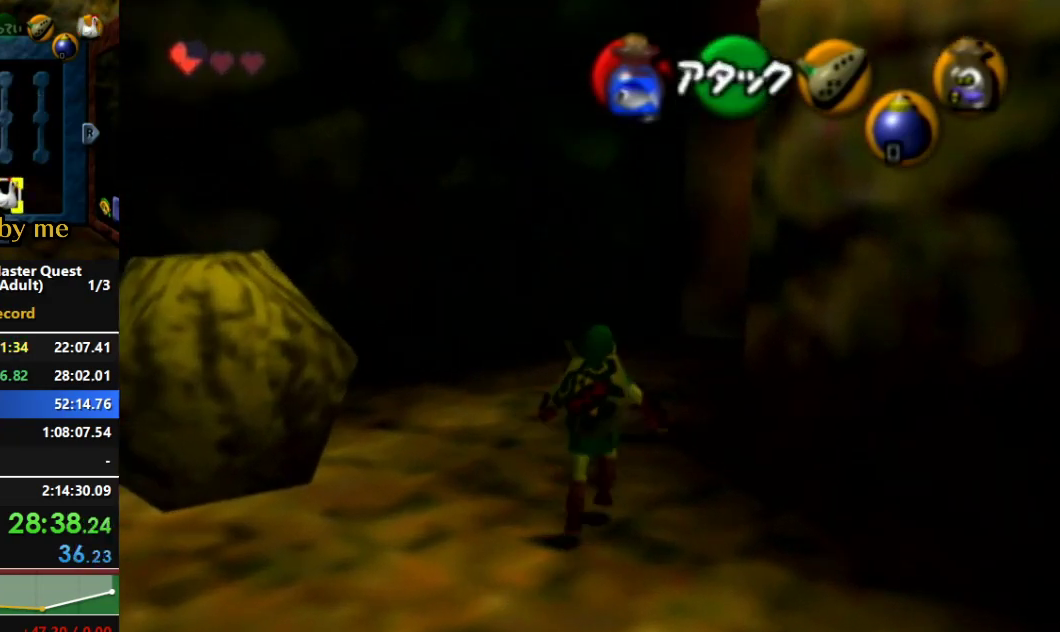
{"buttons": [], "left_stick": "right", "right_stick": "center", "events": [[467, "left_stick", "right"]]}
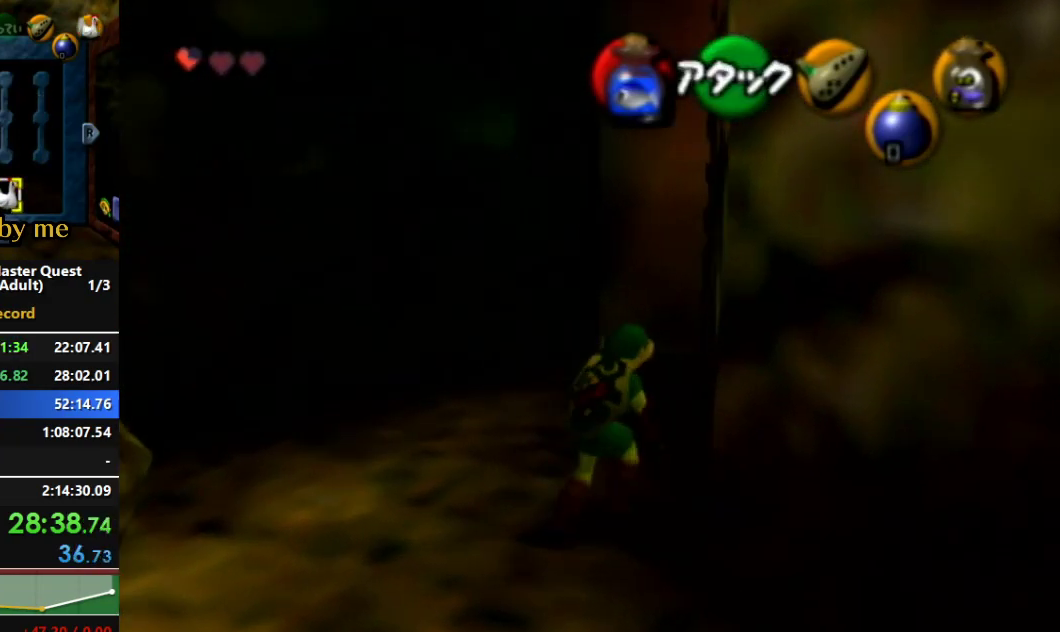
{"buttons": [], "left_stick": "up", "right_stick": "center", "events": [[67, "L1", "down"], [167, "left_stick", "center"], [300, "left_stick", "up"], [400, "L1", "up"]]}
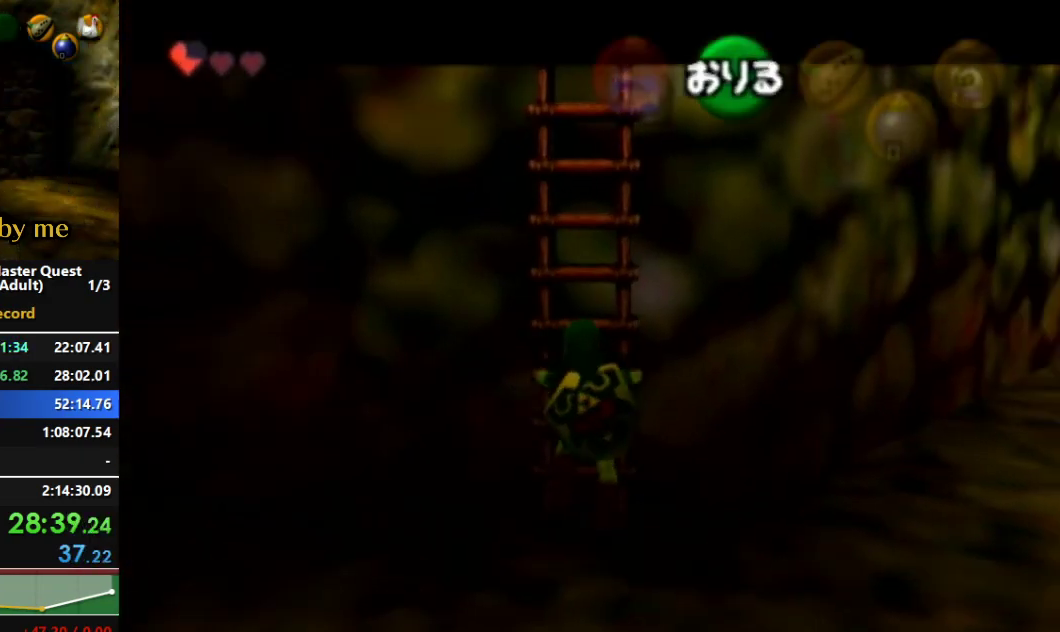
{"buttons": [], "left_stick": "up", "right_stick": "center", "events": []}
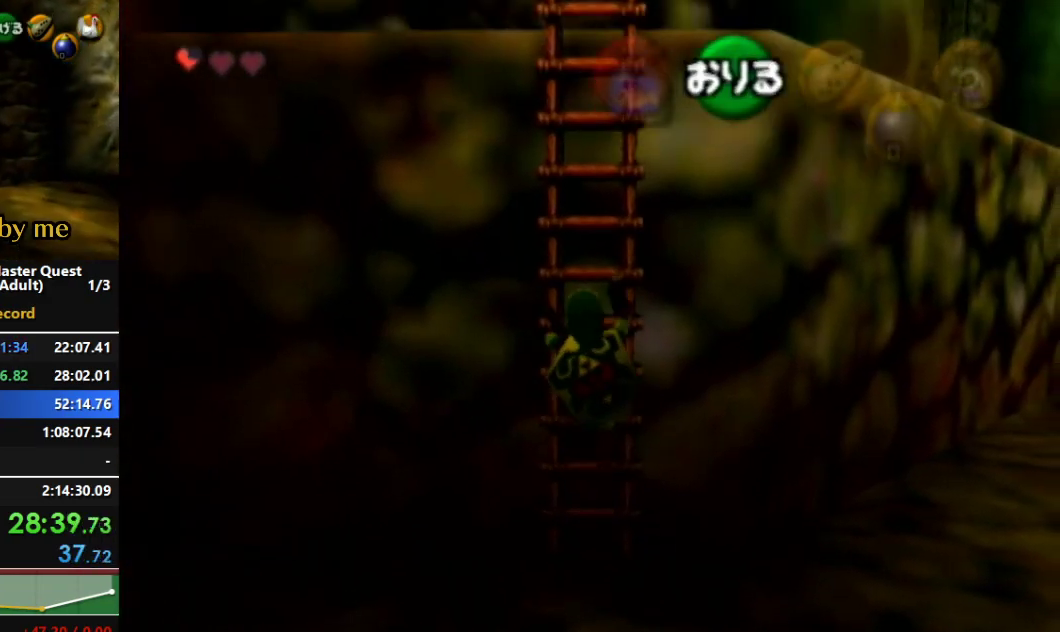
{"buttons": [], "left_stick": "up", "right_stick": "center", "events": []}
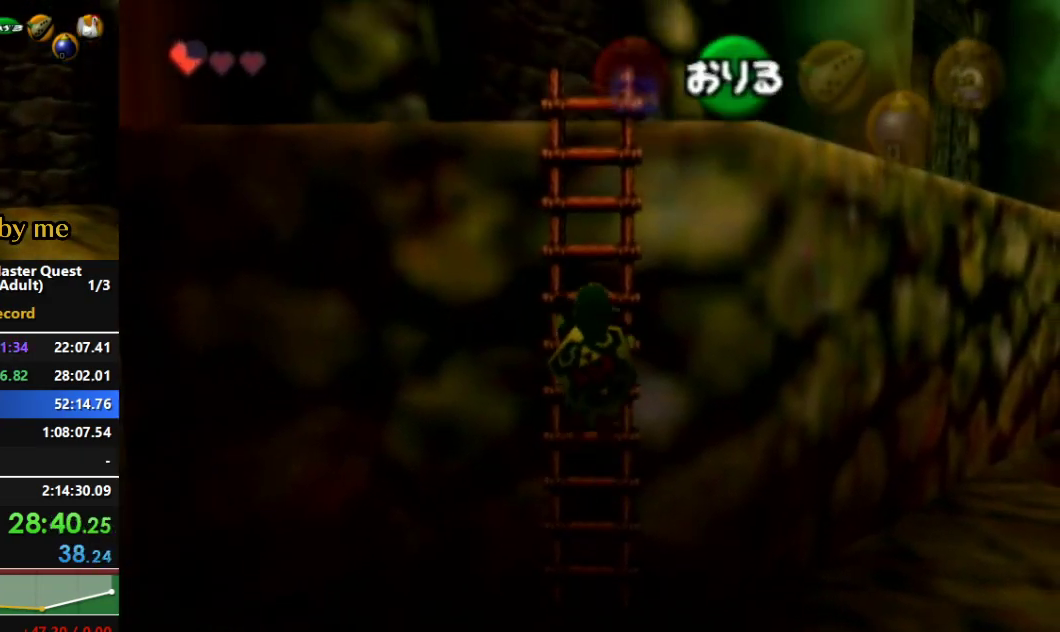
{"buttons": [], "left_stick": "up", "right_stick": "center", "events": []}
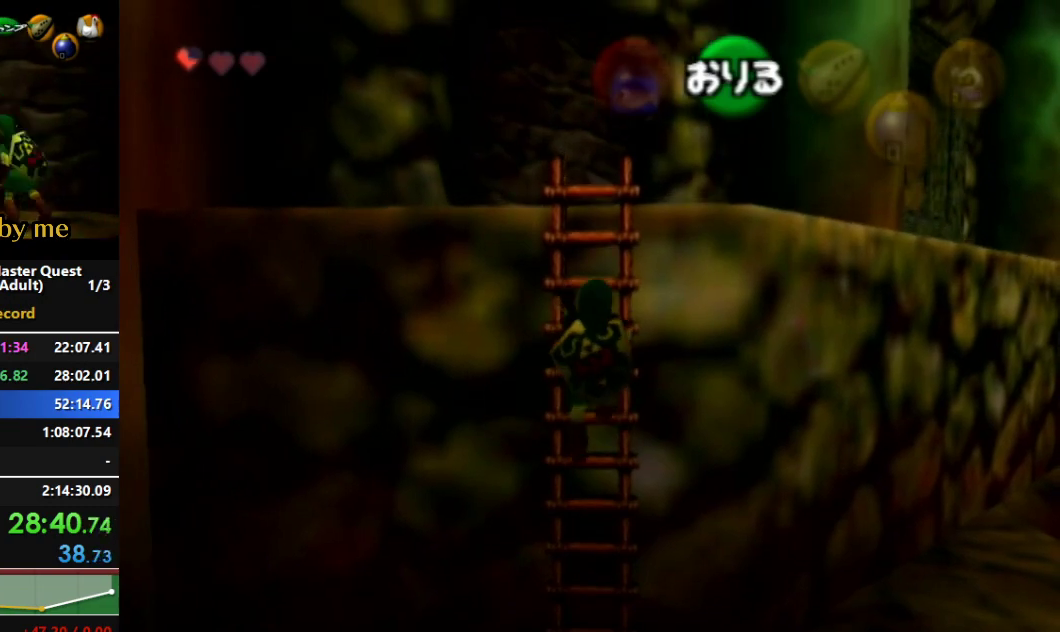
{"buttons": [], "left_stick": "up", "right_stick": "center", "events": []}
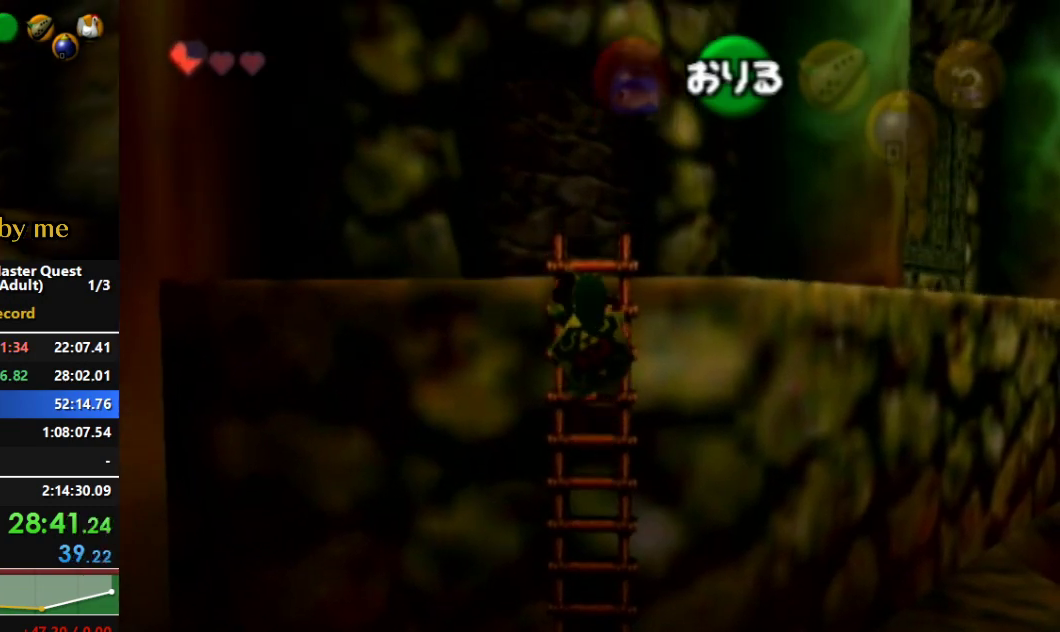
{"buttons": [], "left_stick": "up", "right_stick": "center", "events": []}
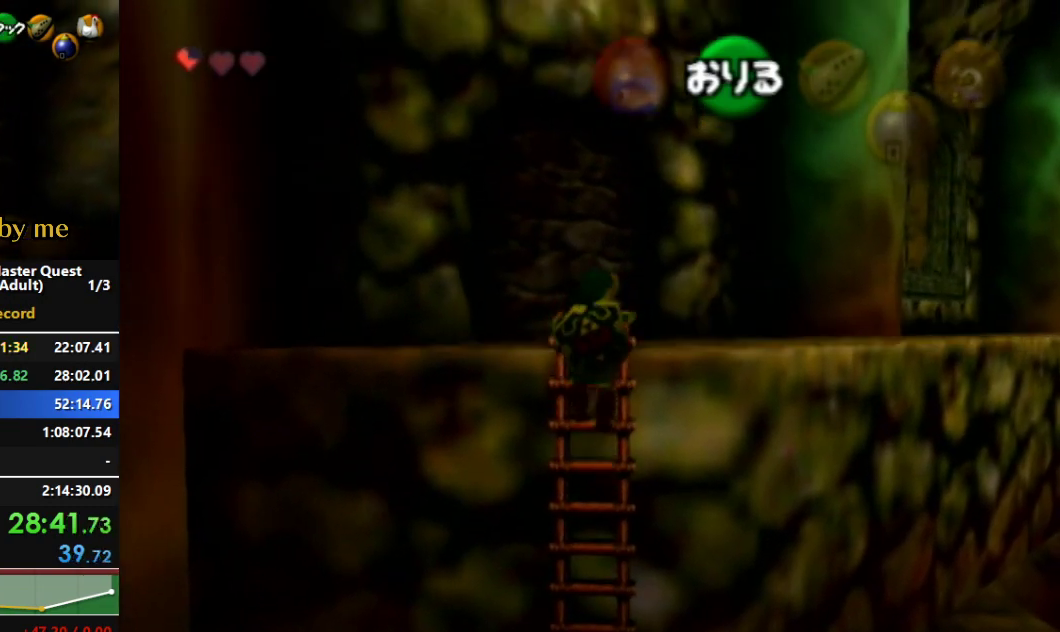
{"buttons": [], "left_stick": "up", "right_stick": "center", "events": [[33, "left_stick", "center"], [200, "left_stick", "up"]]}